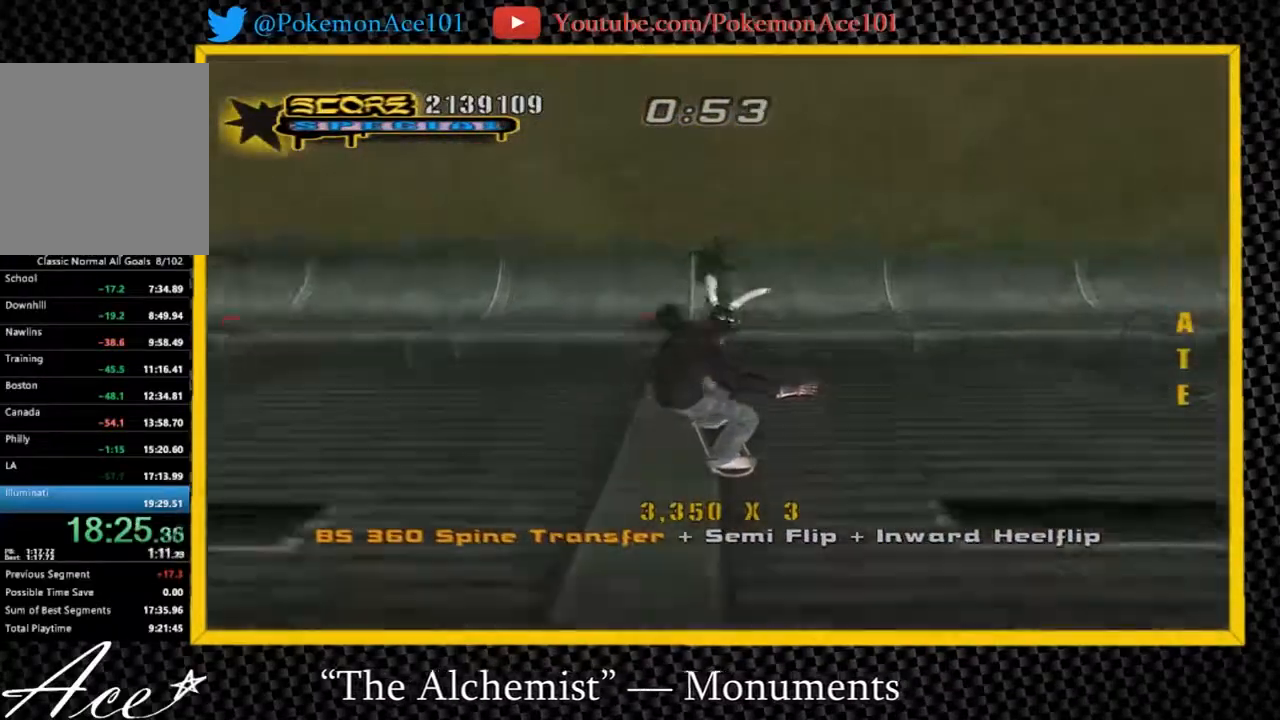
Gameplay with a controller (Nintendo layout); each line is a JSON object with the inputs held at the frame after it. "button_events" lists button changes between this image and that frame as [ms after this image, input, new state], when the widget could be followed in between (sticks are given only as held states). Not read: L3 R3.
{"buttons": ["A"], "left_stick": "center", "right_stick": "center", "button_events": [[17, "A", "down"]]}
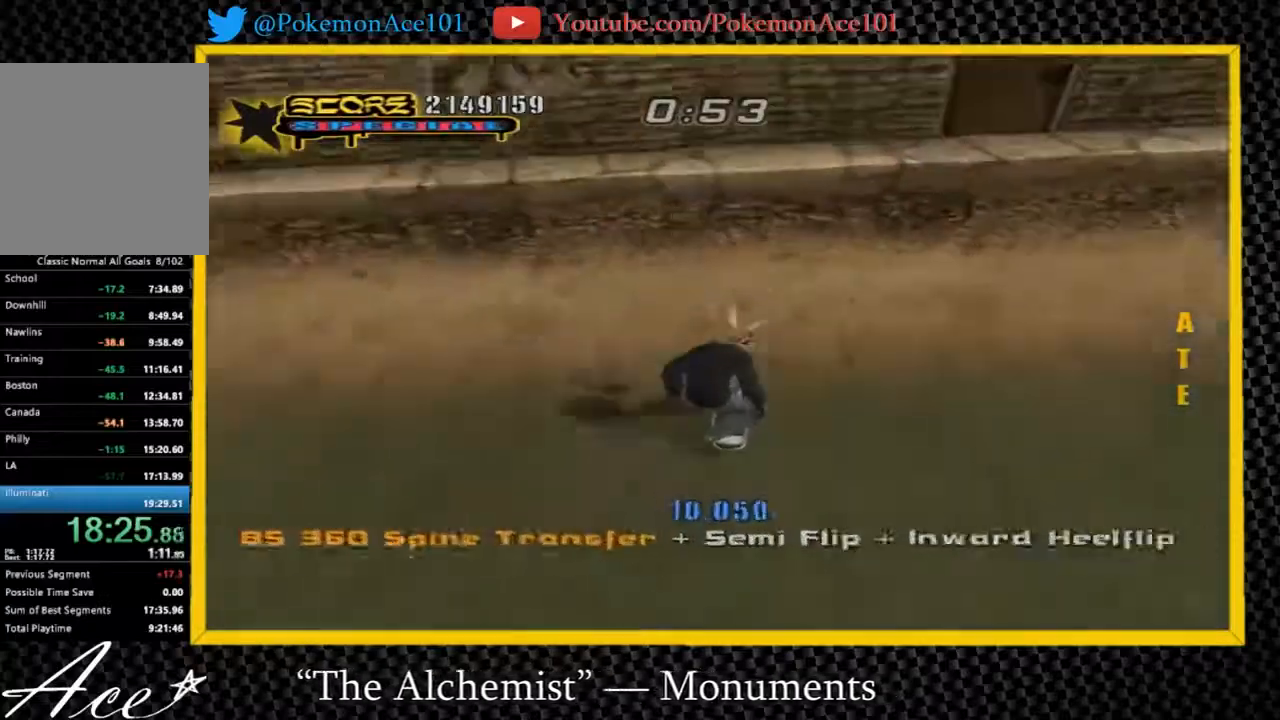
{"buttons": [], "left_stick": "center", "right_stick": "center", "button_events": [[167, "A", "up"]]}
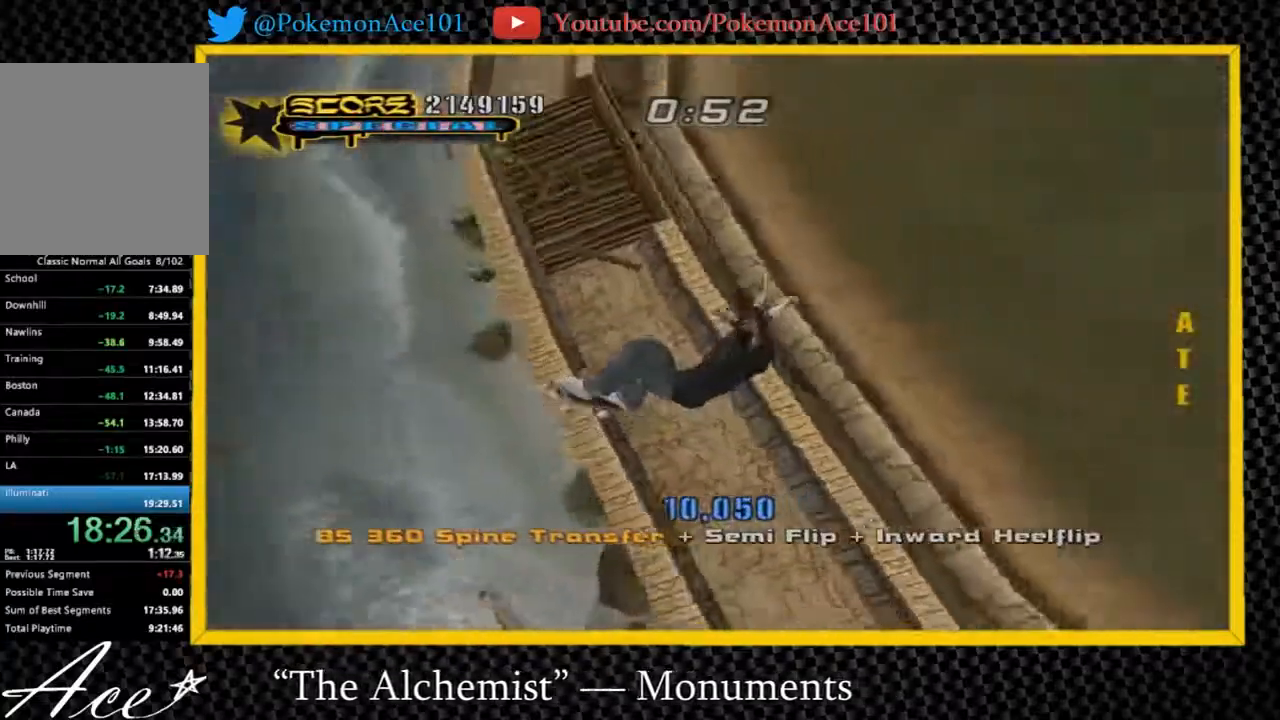
{"buttons": ["Y"], "left_stick": "center", "right_stick": "center", "button_events": [[50, "Y", "down"]]}
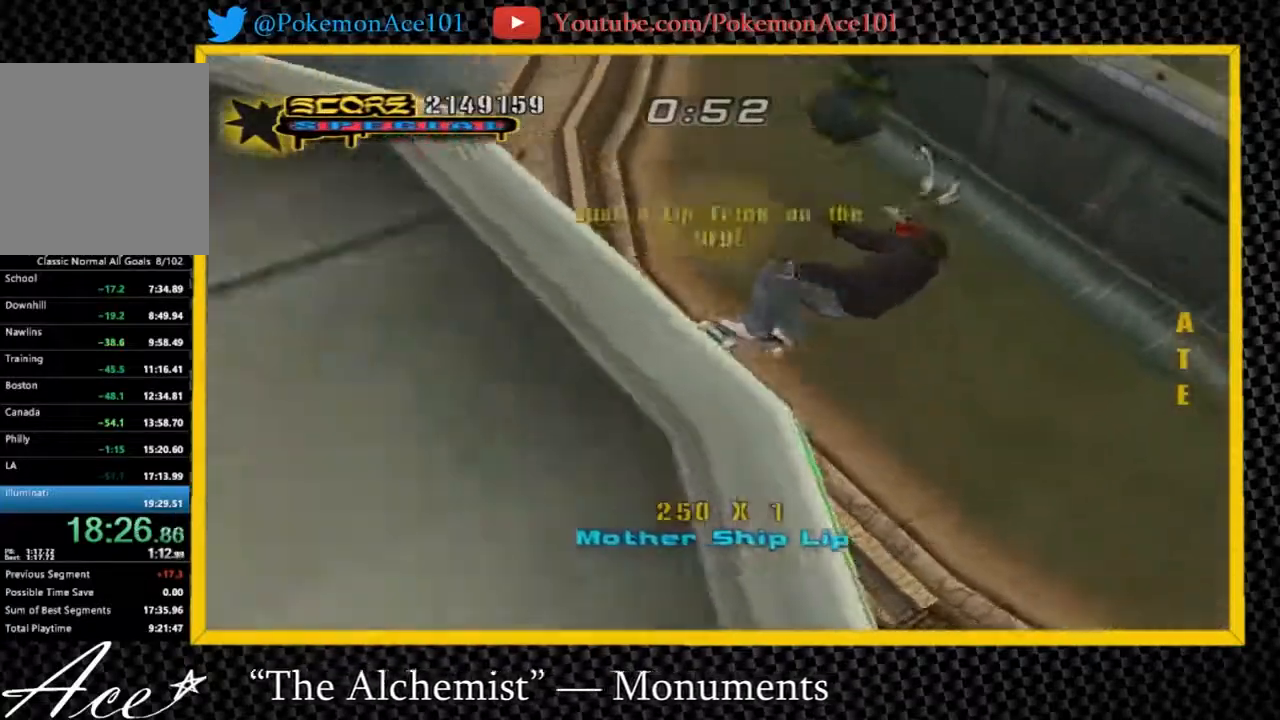
{"buttons": [], "left_stick": "center", "right_stick": "center", "button_events": [[17, "A", "down"], [17, "Y", "up"], [83, "A", "up"], [217, "X", "down"], [467, "X", "up"]]}
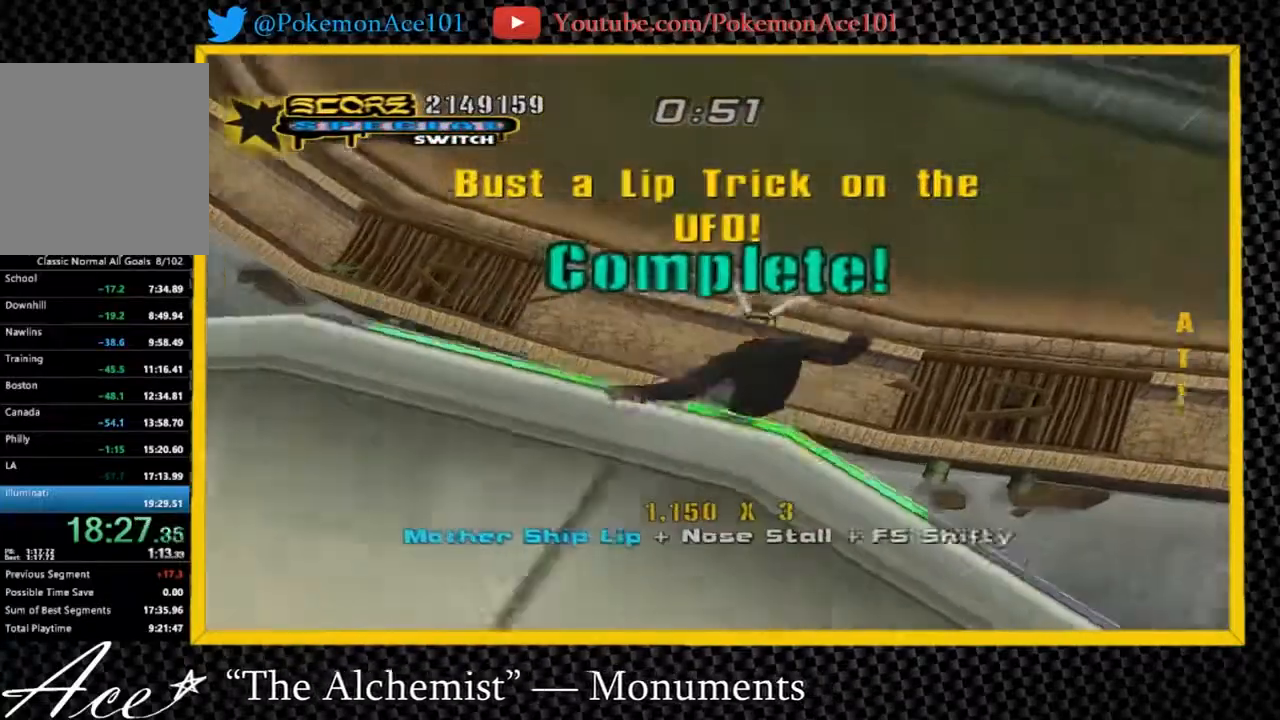
{"buttons": [], "left_stick": "center", "right_stick": "center", "button_events": []}
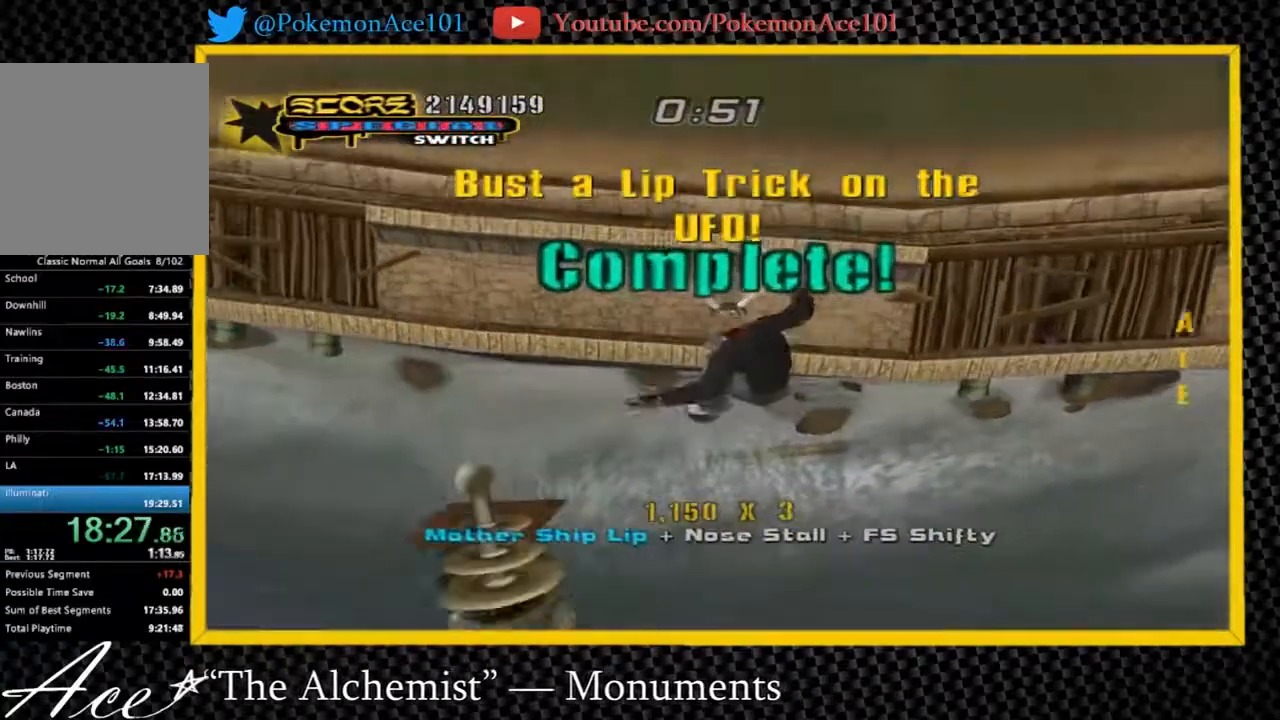
{"buttons": [], "left_stick": "center", "right_stick": "center", "button_events": []}
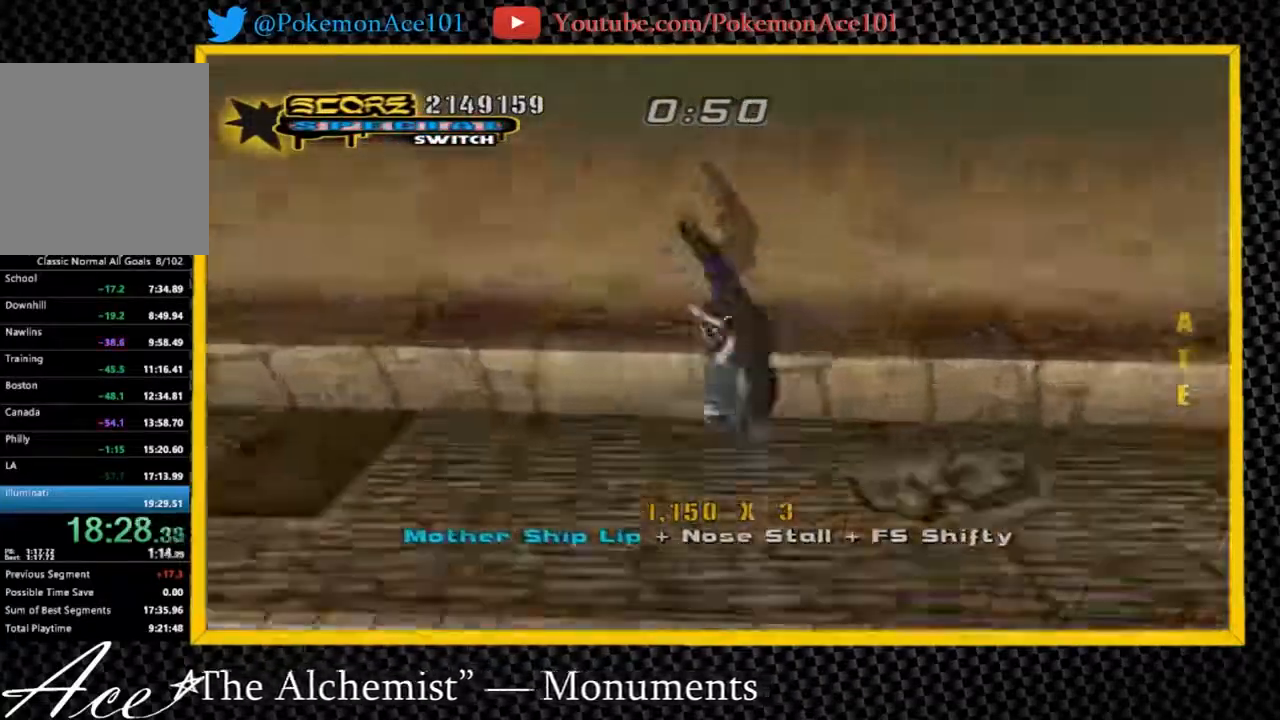
{"buttons": ["A"], "left_stick": "right", "right_stick": "center", "button_events": [[50, "A", "down"]]}
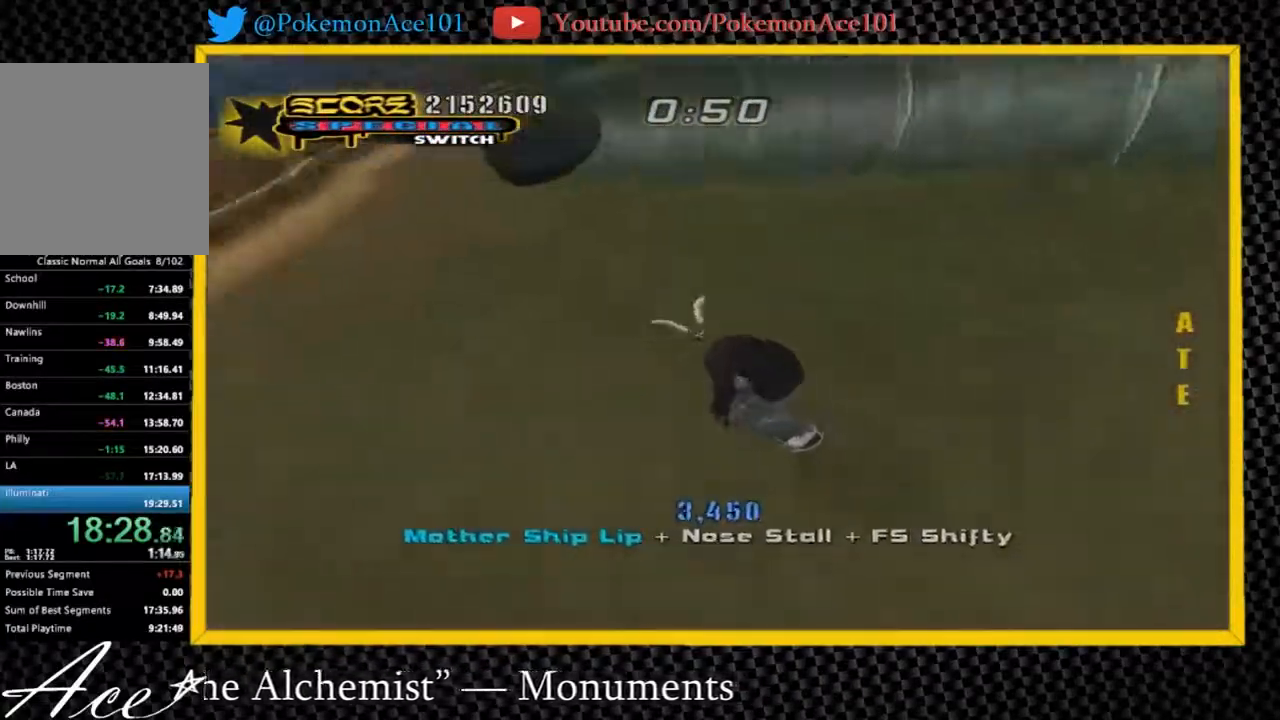
{"buttons": ["A"], "left_stick": "right", "right_stick": "center", "button_events": [[17, "Y", "down"], [300, "Y", "up"]]}
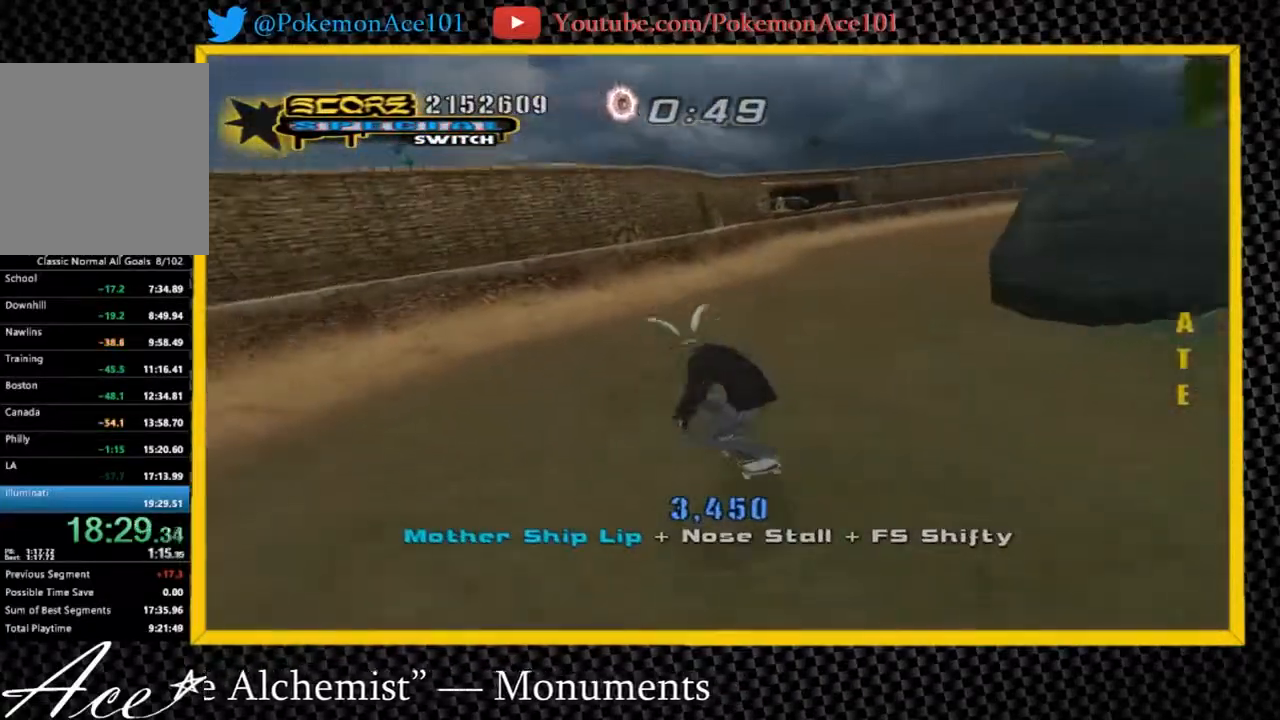
{"buttons": ["A"], "left_stick": "right", "right_stick": "center", "button_events": [[67, "Y", "down"], [367, "Y", "up"]]}
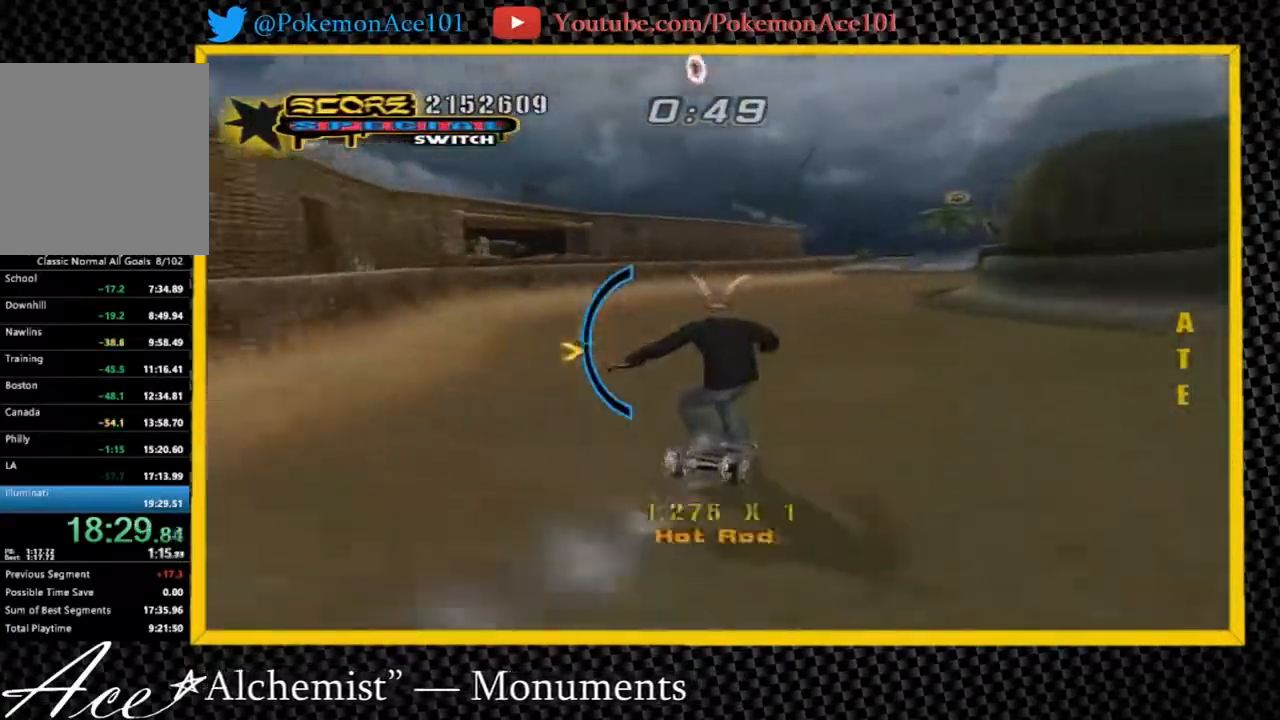
{"buttons": ["A"], "left_stick": "center", "right_stick": "center", "button_events": []}
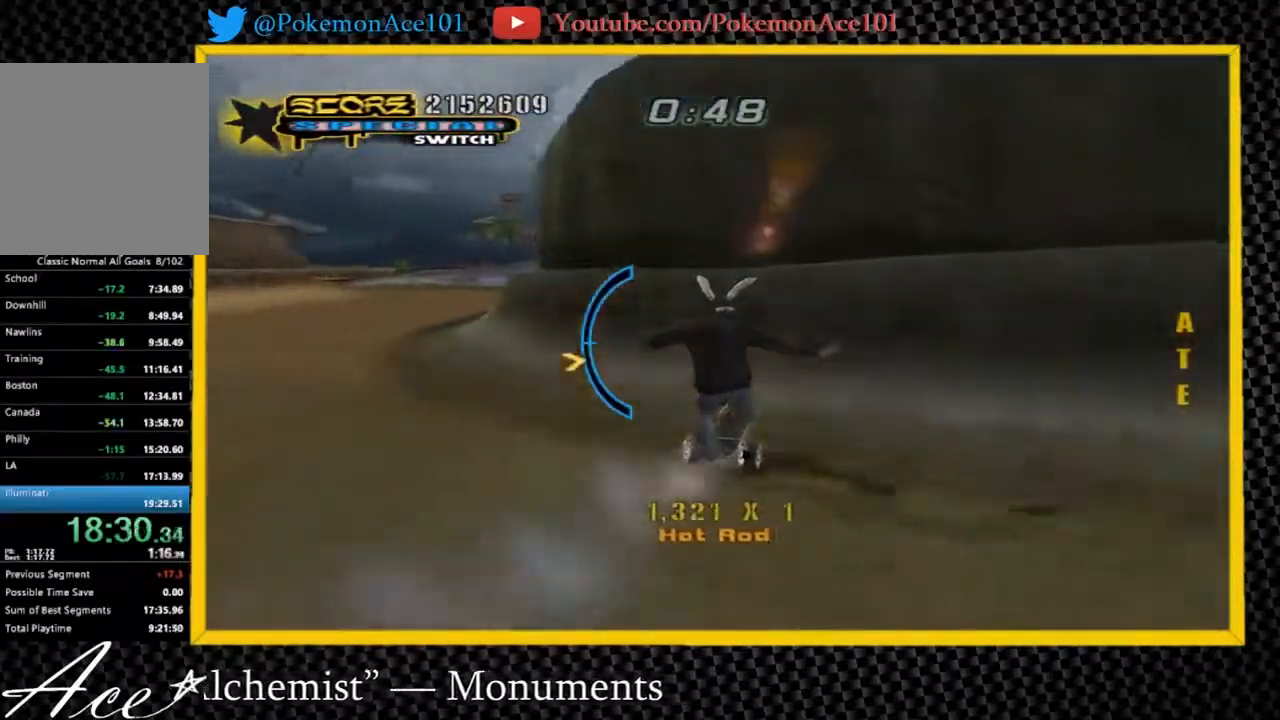
{"buttons": ["A"], "left_stick": "up-right", "right_stick": "center", "button_events": []}
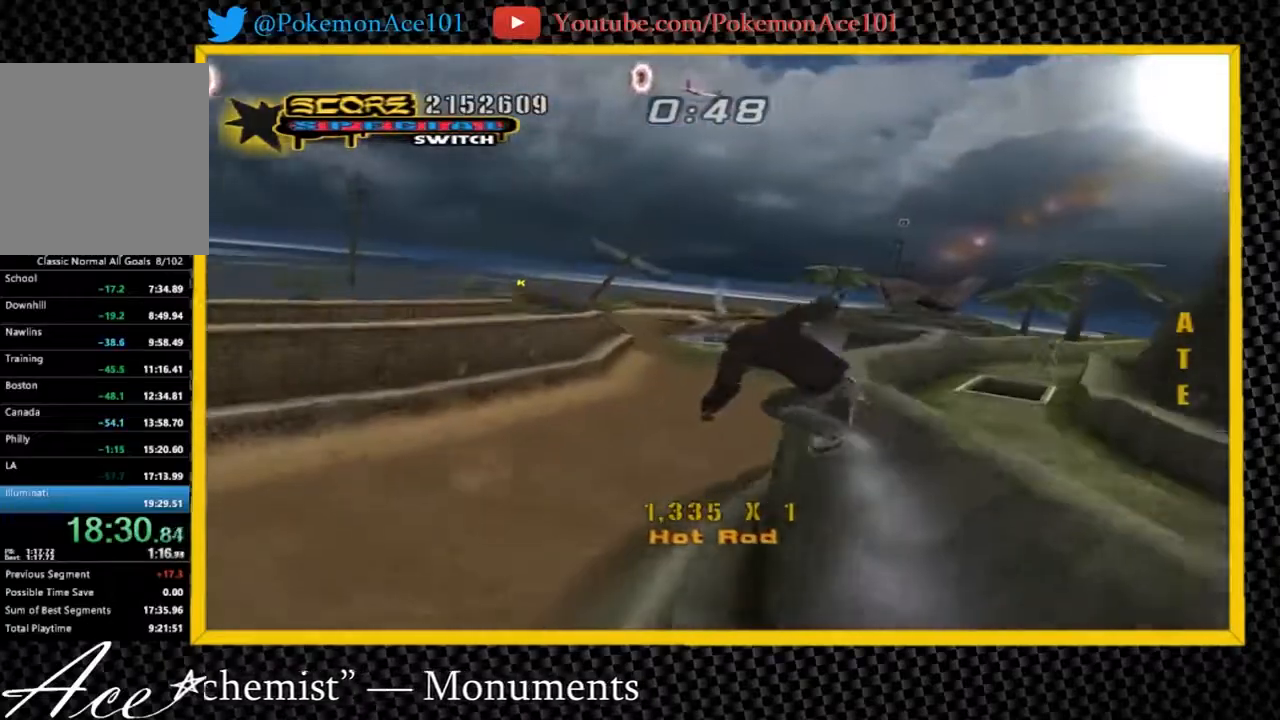
{"buttons": ["A"], "left_stick": "up-right", "right_stick": "center", "button_events": [[200, "A", "up"], [400, "A", "down"]]}
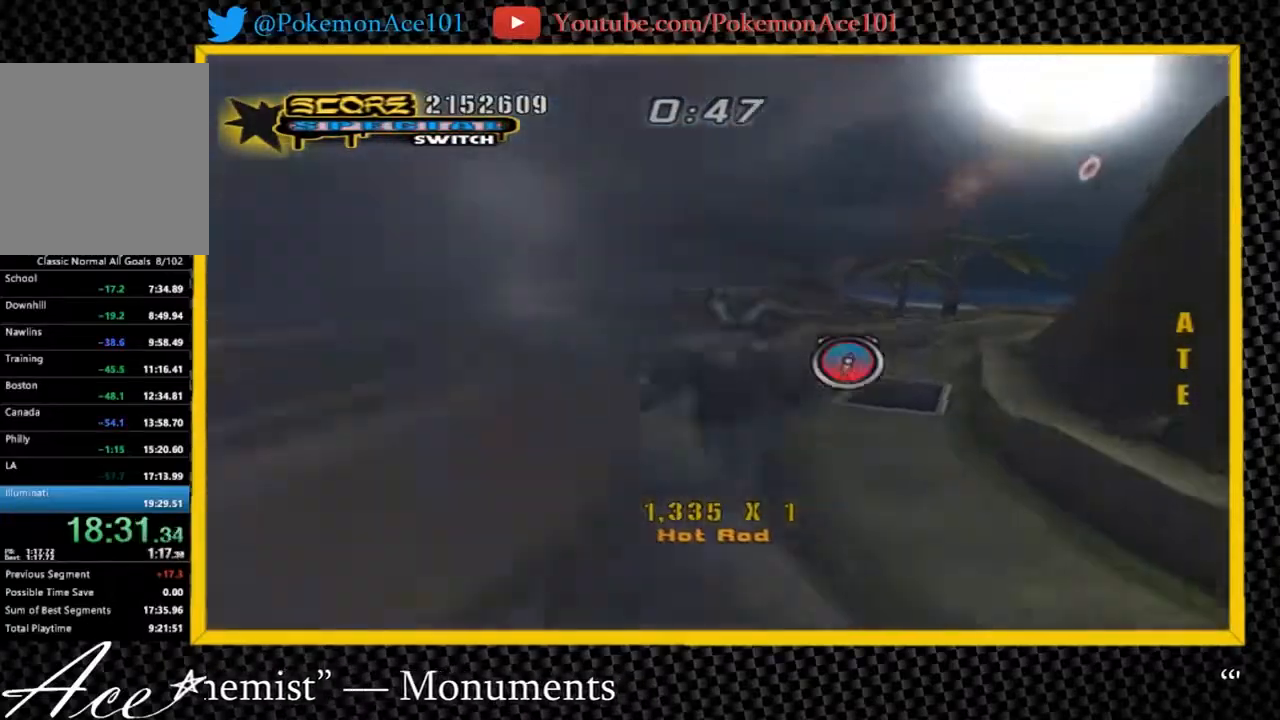
{"buttons": ["A"], "left_stick": "center", "right_stick": "center", "button_events": []}
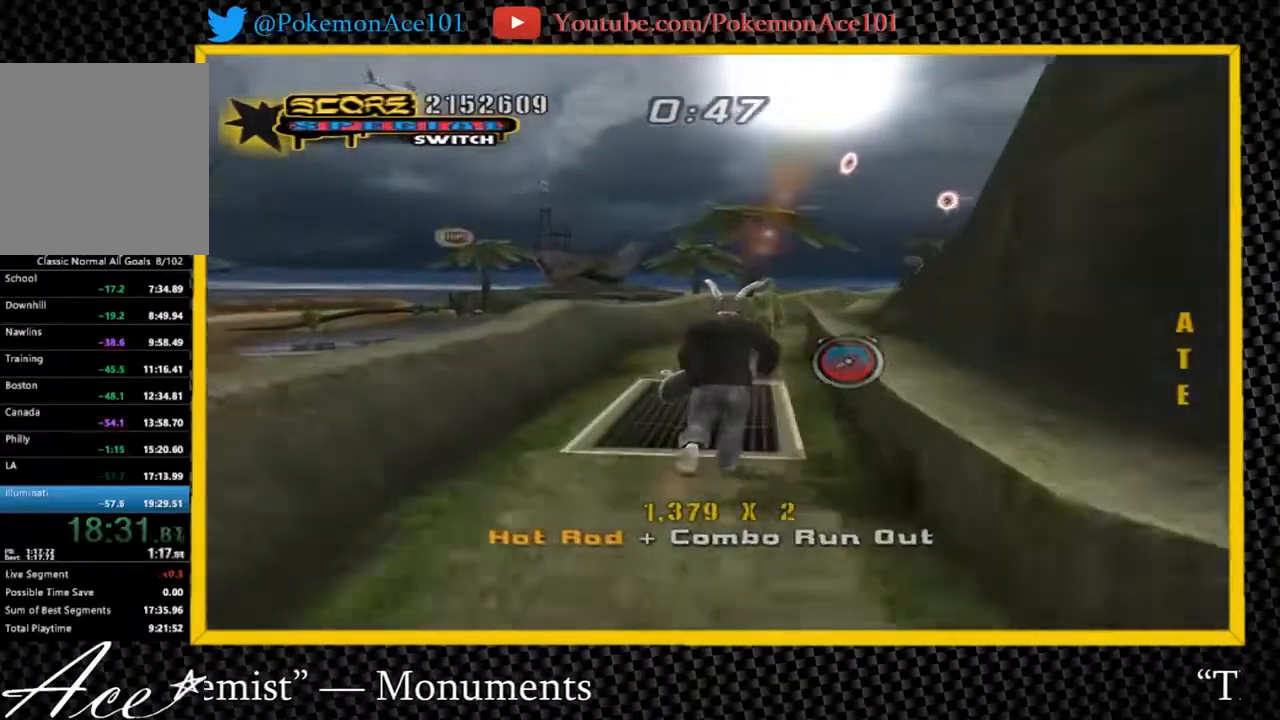
{"buttons": ["A"], "left_stick": "up-right", "right_stick": "center", "button_events": []}
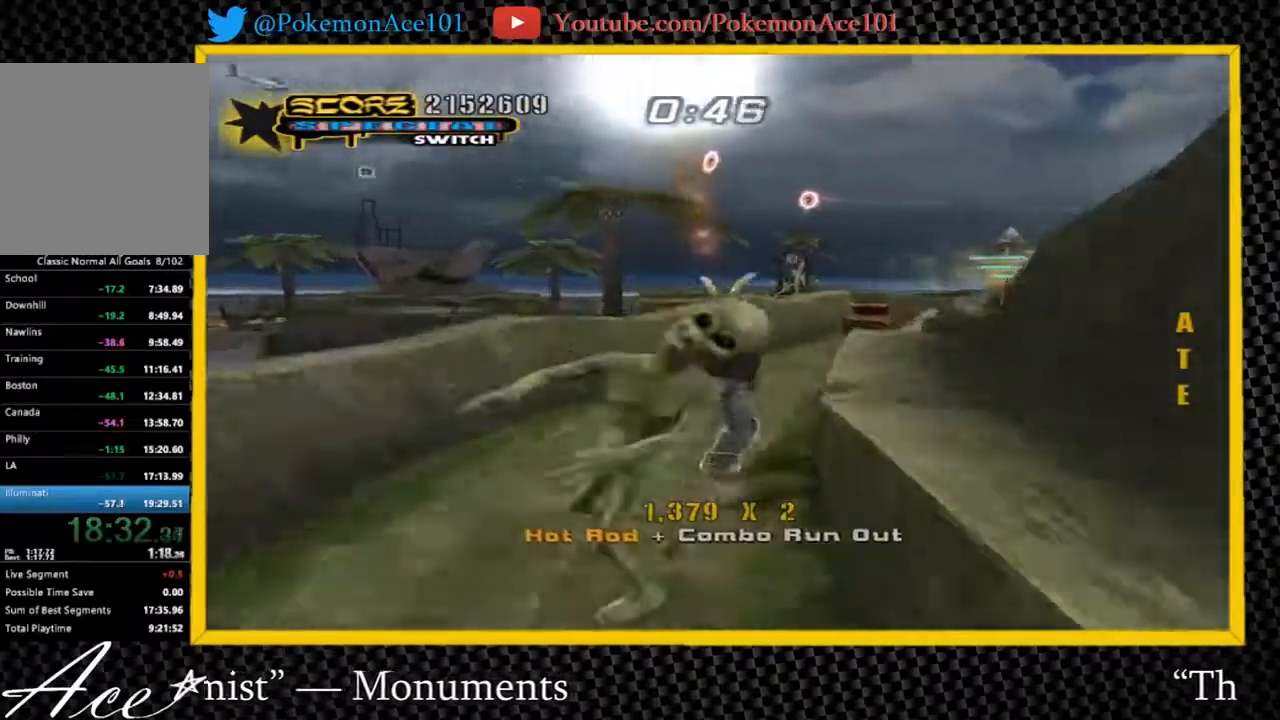
{"buttons": ["A"], "left_stick": "center", "right_stick": "center", "button_events": []}
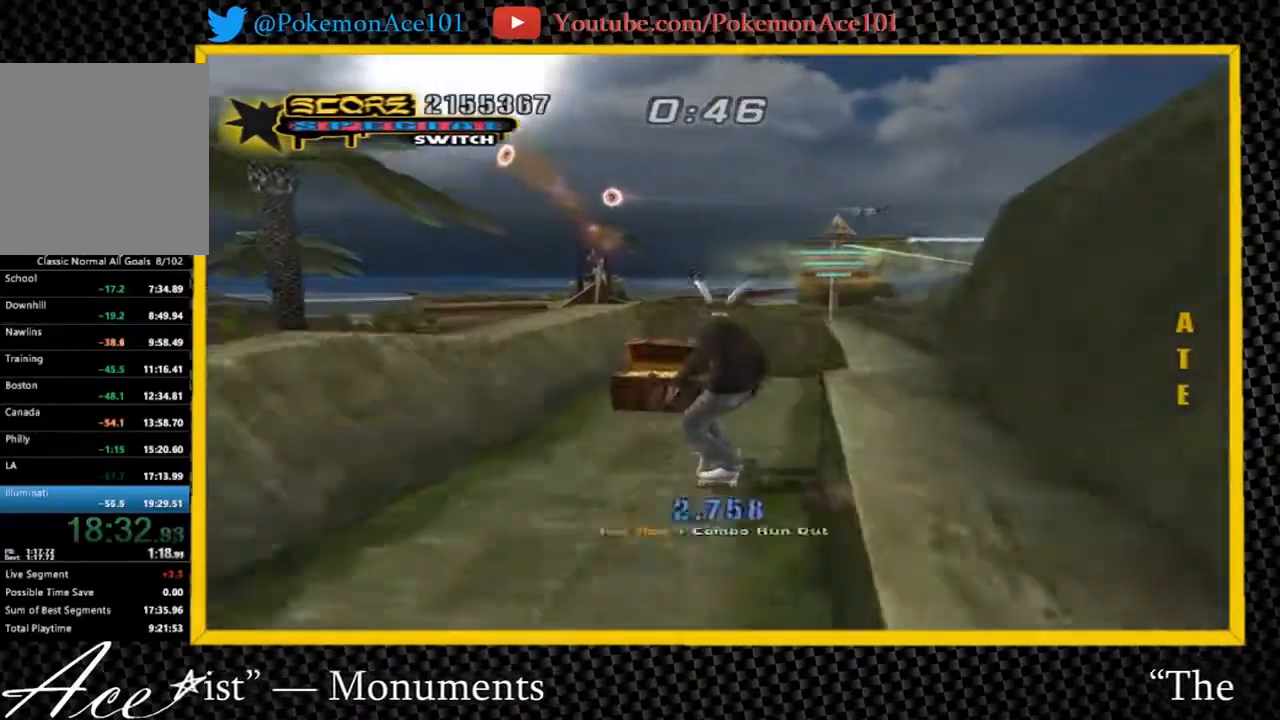
{"buttons": [], "left_stick": "up-left", "right_stick": "right", "button_events": [[300, "A", "up"]]}
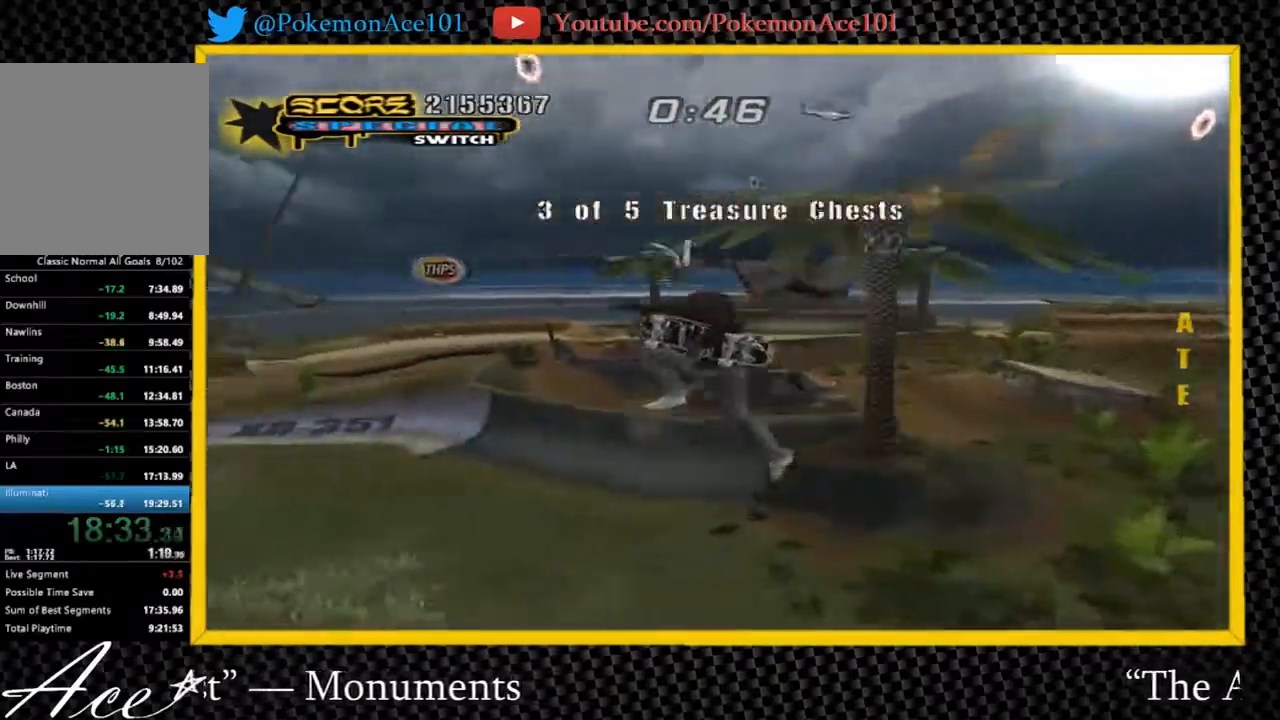
{"buttons": [], "left_stick": "up", "right_stick": "center", "button_events": []}
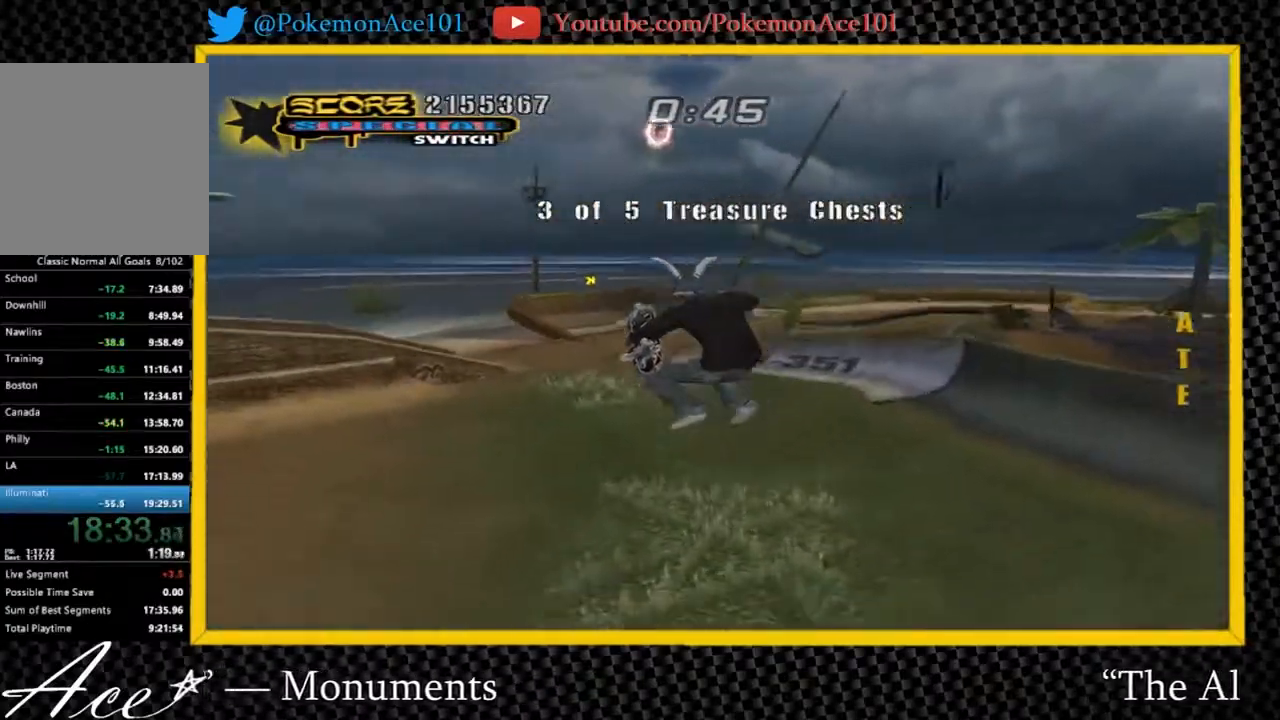
{"buttons": ["A"], "left_stick": "center", "right_stick": "center", "button_events": [[433, "A", "down"]]}
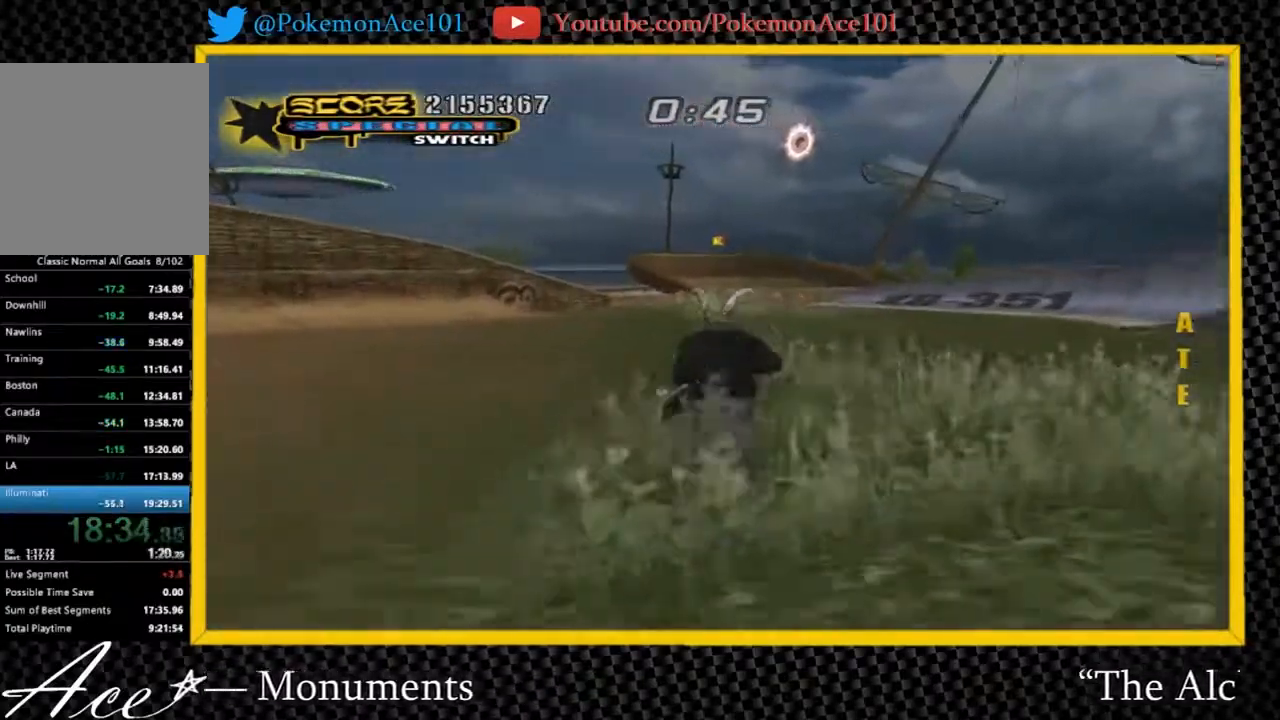
{"buttons": ["A"], "left_stick": "center", "right_stick": "center", "button_events": [[267, "Y", "down"], [500, "Y", "up"]]}
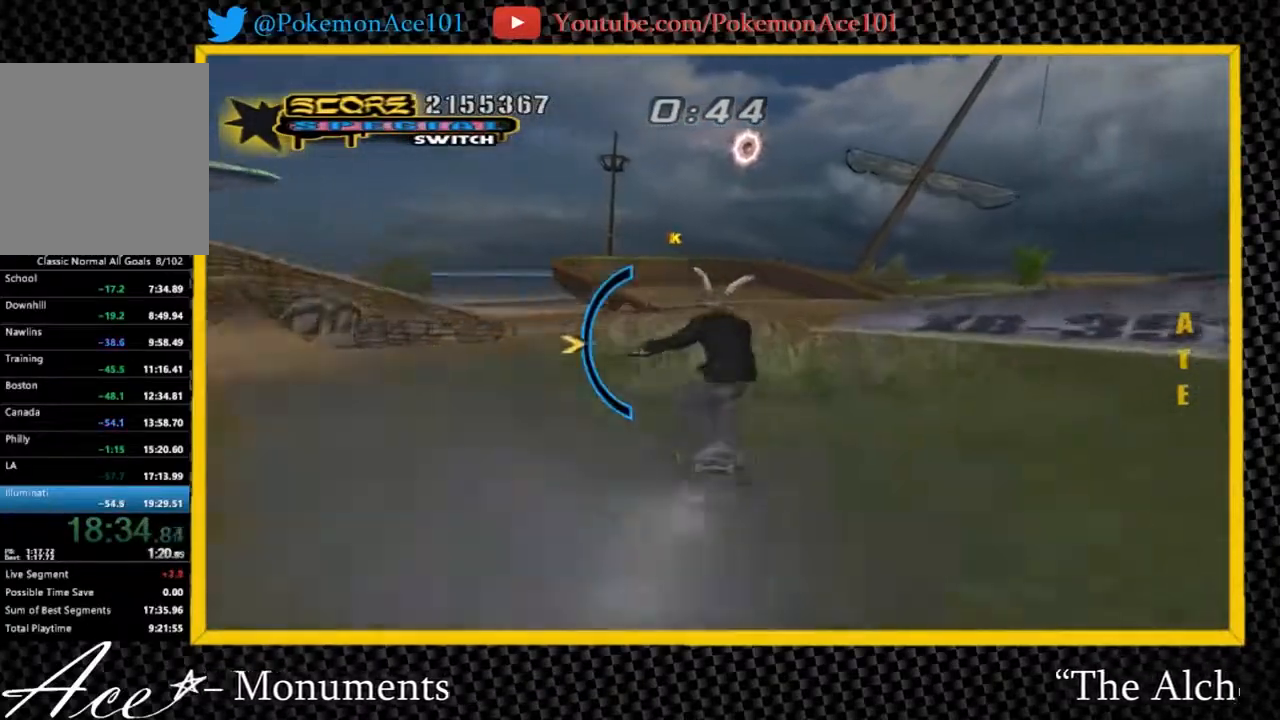
{"buttons": ["A"], "left_stick": "center", "right_stick": "center", "button_events": []}
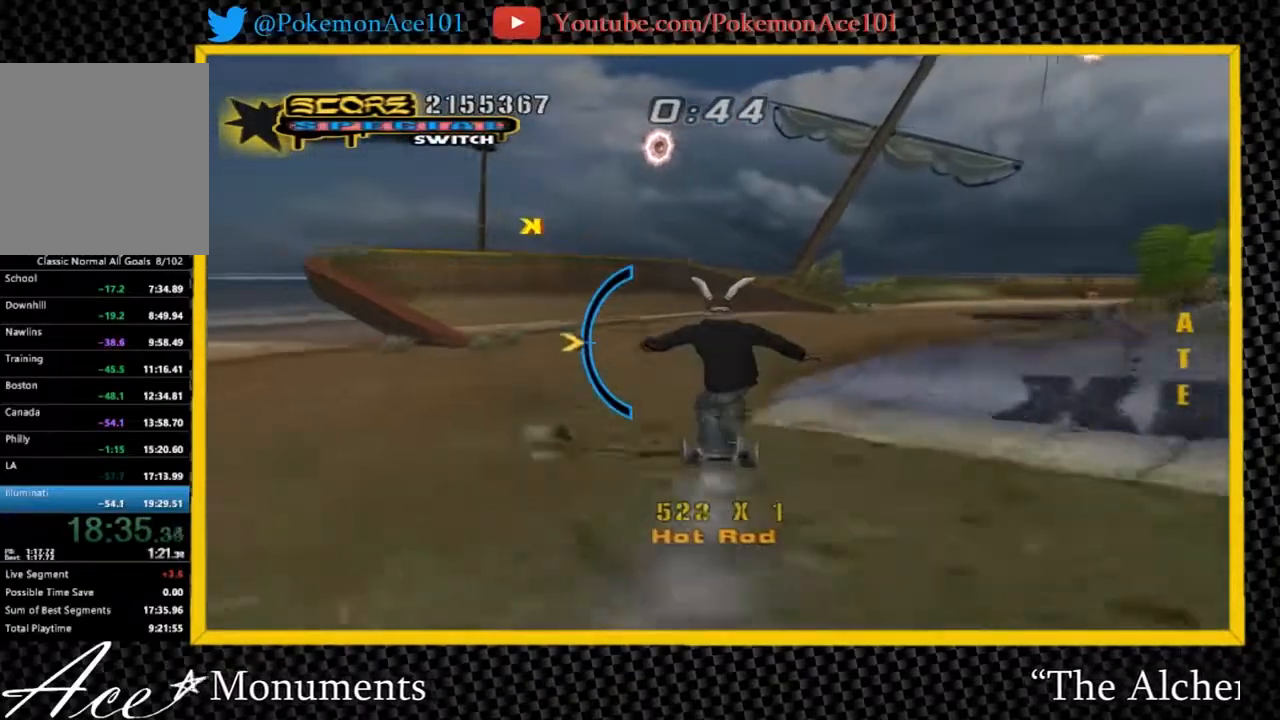
{"buttons": ["A"], "left_stick": "up-left", "right_stick": "center", "button_events": []}
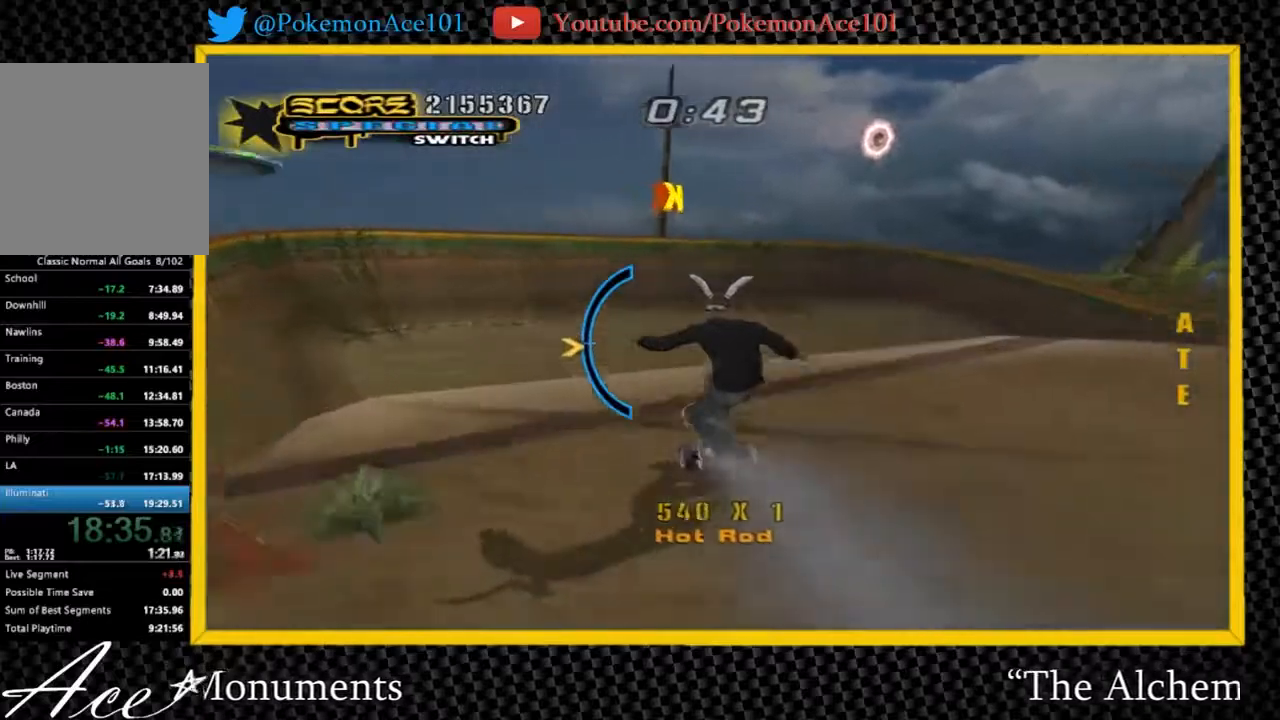
{"buttons": ["A", "Y"], "left_stick": "right", "right_stick": "center", "button_events": [[433, "A", "up"], [433, "Y", "down"], [500, "A", "down"]]}
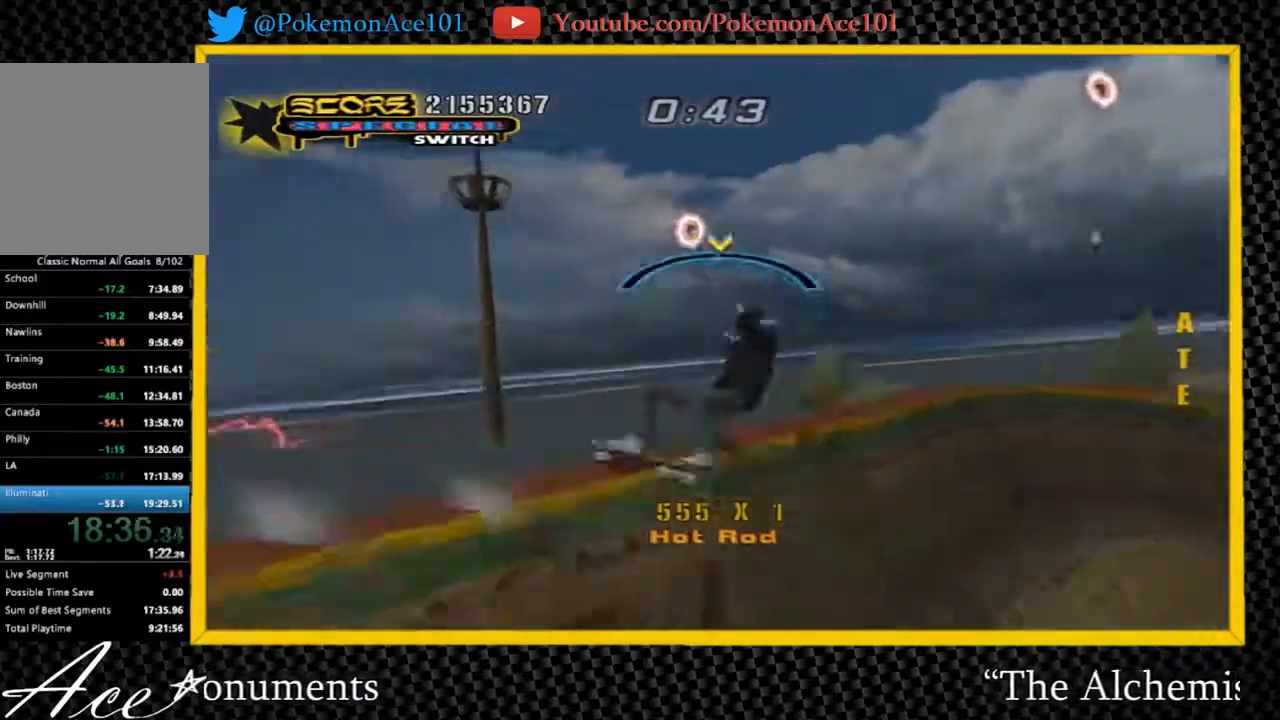
{"buttons": [], "left_stick": "right", "right_stick": "center", "button_events": [[33, "Y", "up"], [100, "A", "up"]]}
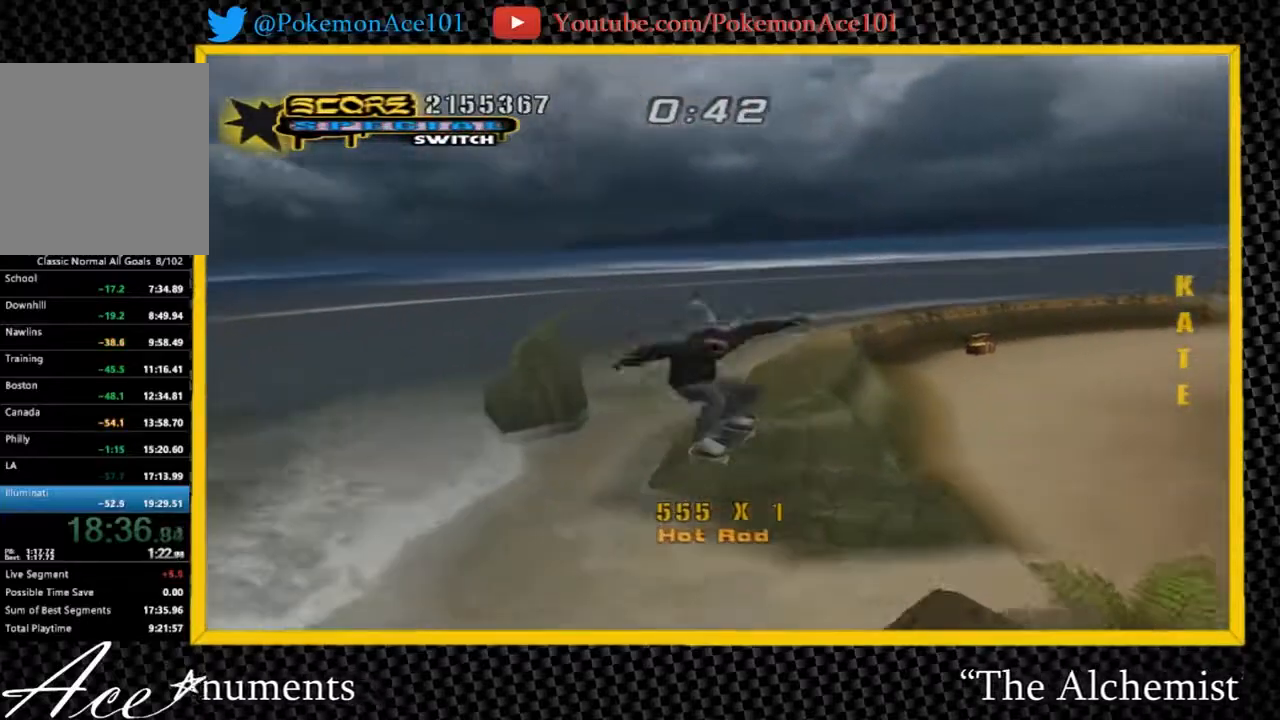
{"buttons": [], "left_stick": "up", "right_stick": "center", "button_events": []}
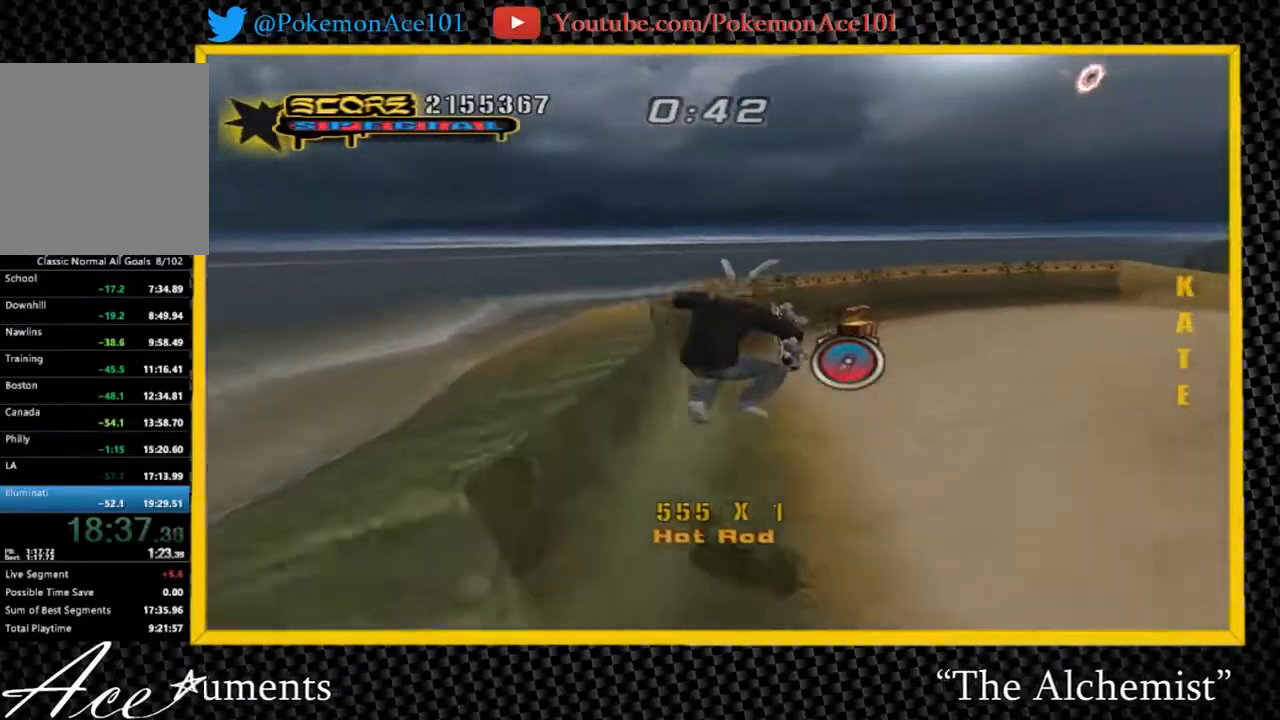
{"buttons": ["A"], "left_stick": "right", "right_stick": "center", "button_events": [[283, "A", "down"]]}
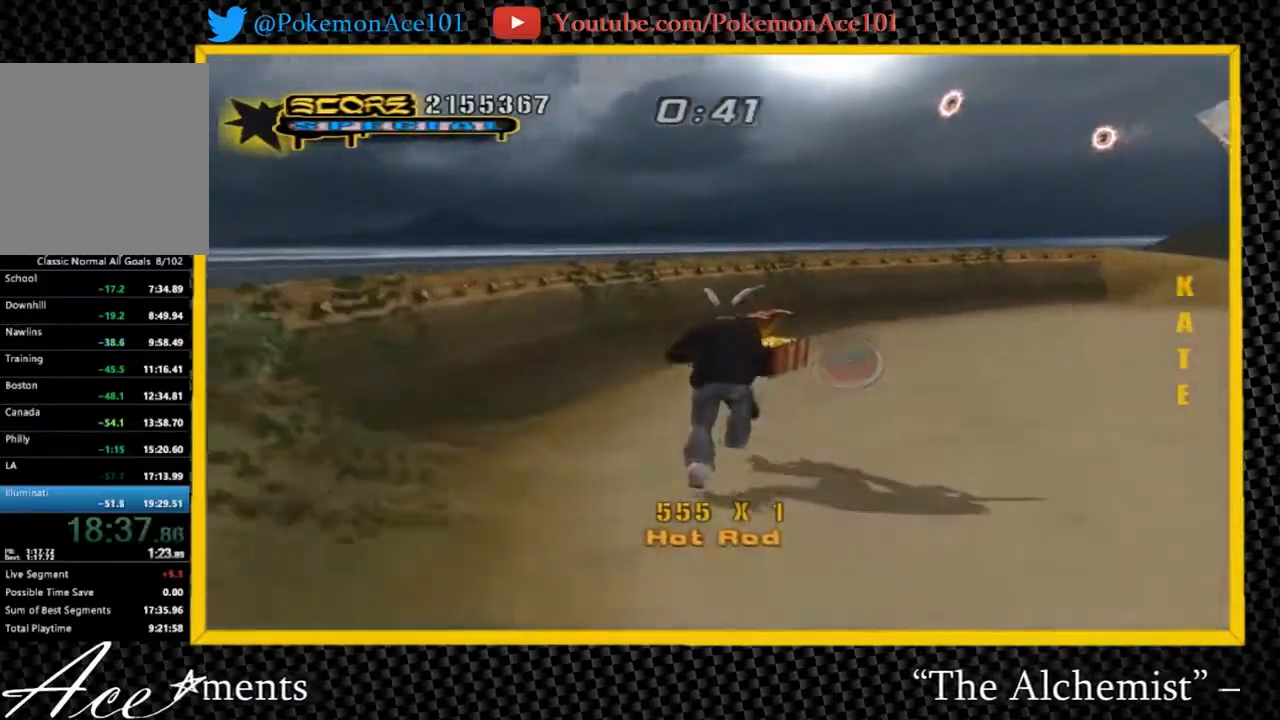
{"buttons": ["A"], "left_stick": "center", "right_stick": "center", "button_events": [[67, "Y", "down"], [267, "Y", "up"]]}
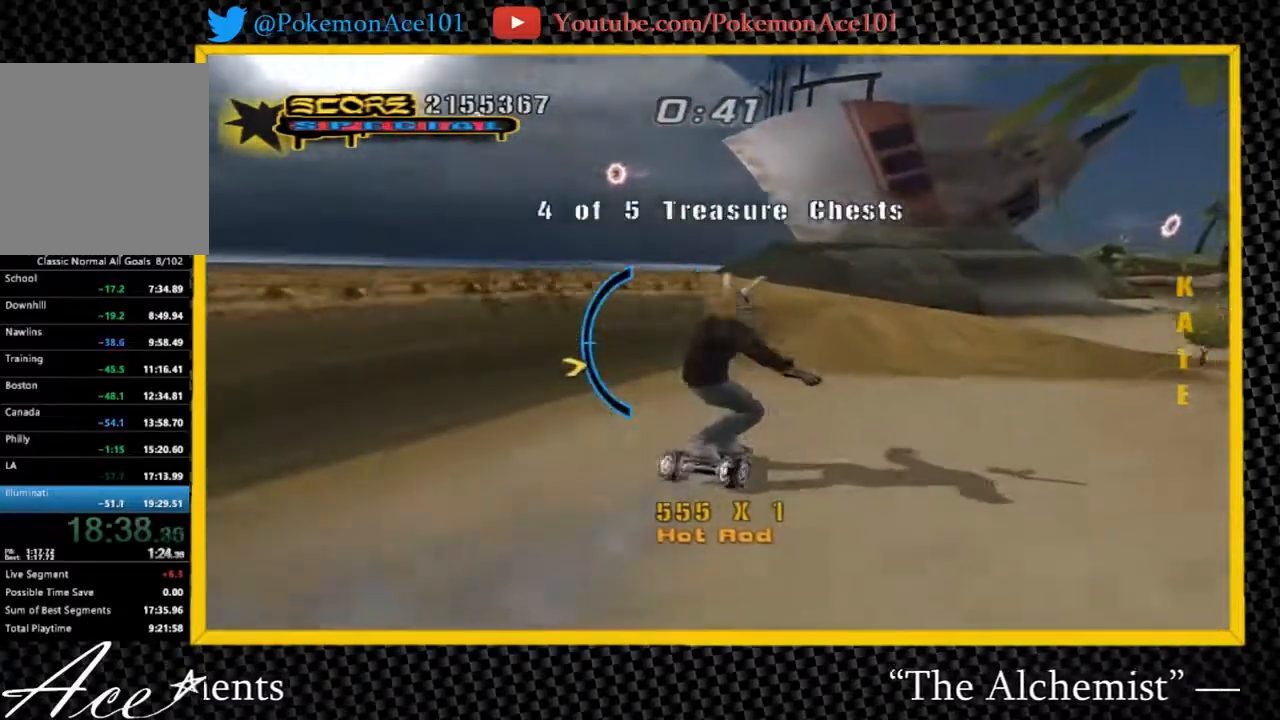
{"buttons": ["A"], "left_stick": "center", "right_stick": "center", "button_events": []}
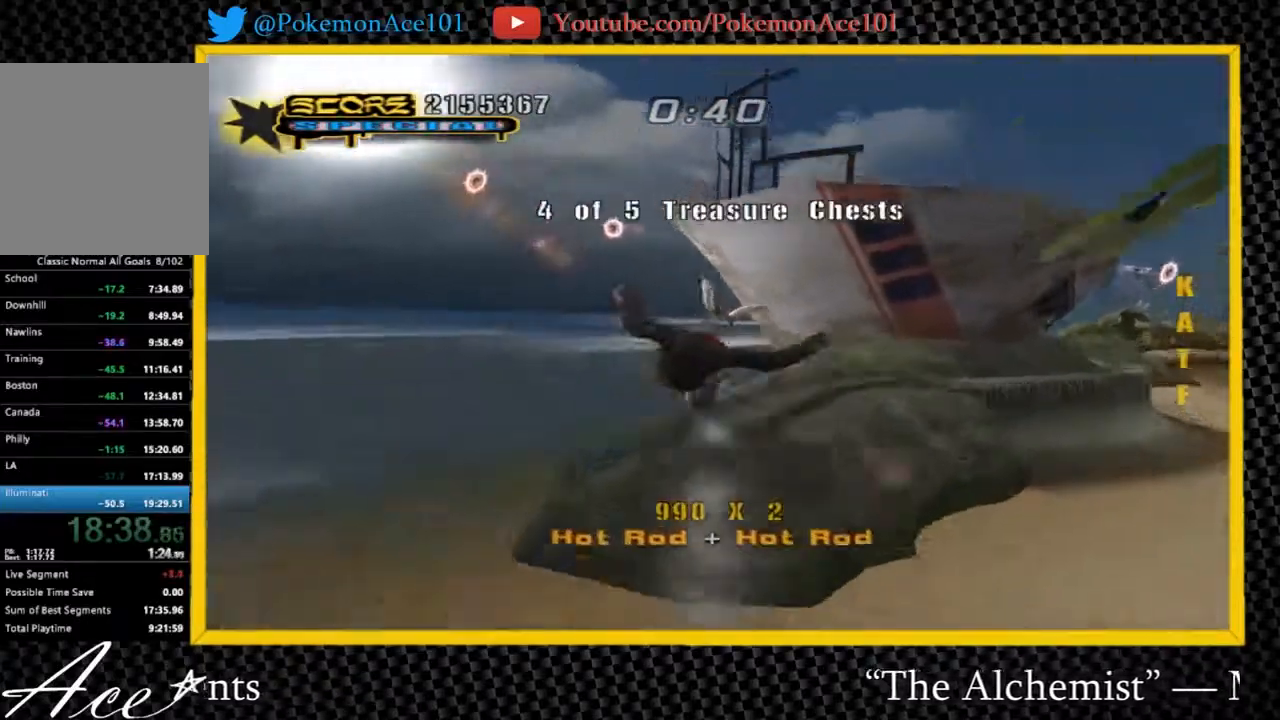
{"buttons": [], "left_stick": "up-right", "right_stick": "center", "button_events": [[17, "A", "up"], [250, "A", "down"], [317, "A", "up"]]}